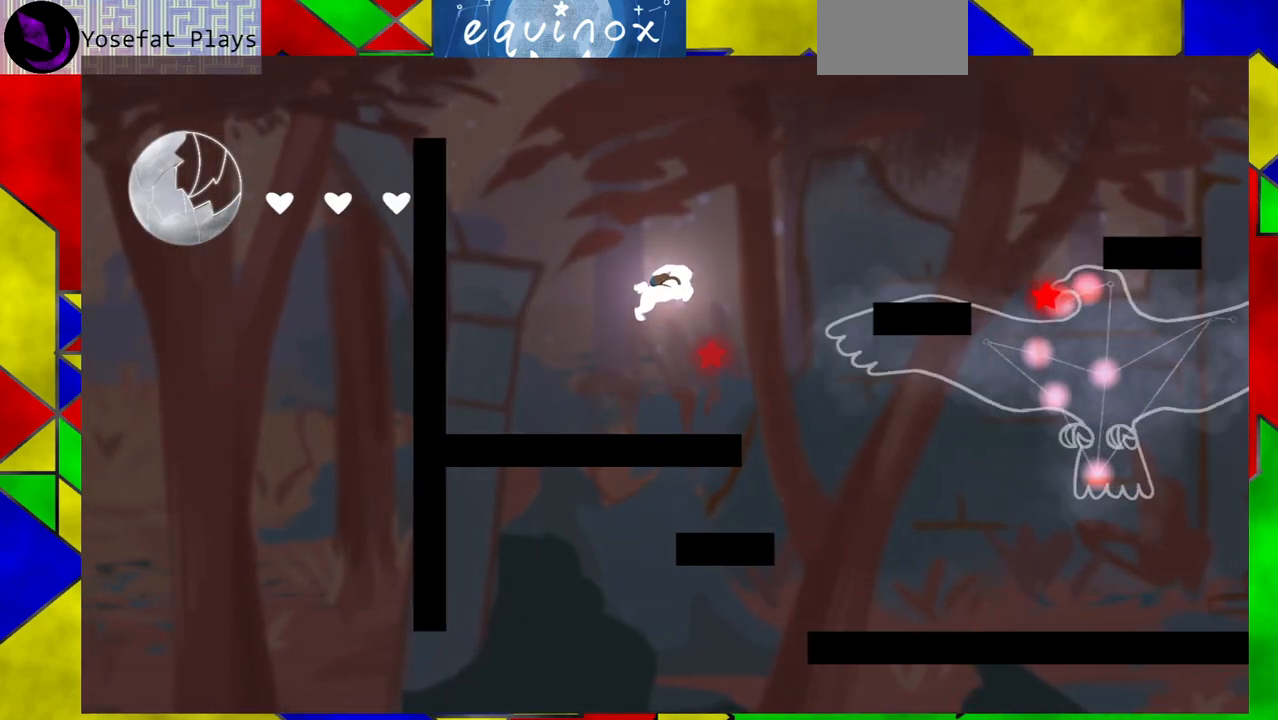
Gameplay with a controller (Nintendo layout); each line is a JSON object with the inputs held at the frame after it. "events" lists button and stick changes between this image and that frame as [ms after this image, input, new state], when the widget could be followed in between. Not read: L1 L2 L3 R1 R2 R3 left_stick right_stick.
{"buttons": [], "events": [[67, "B", "up"]]}
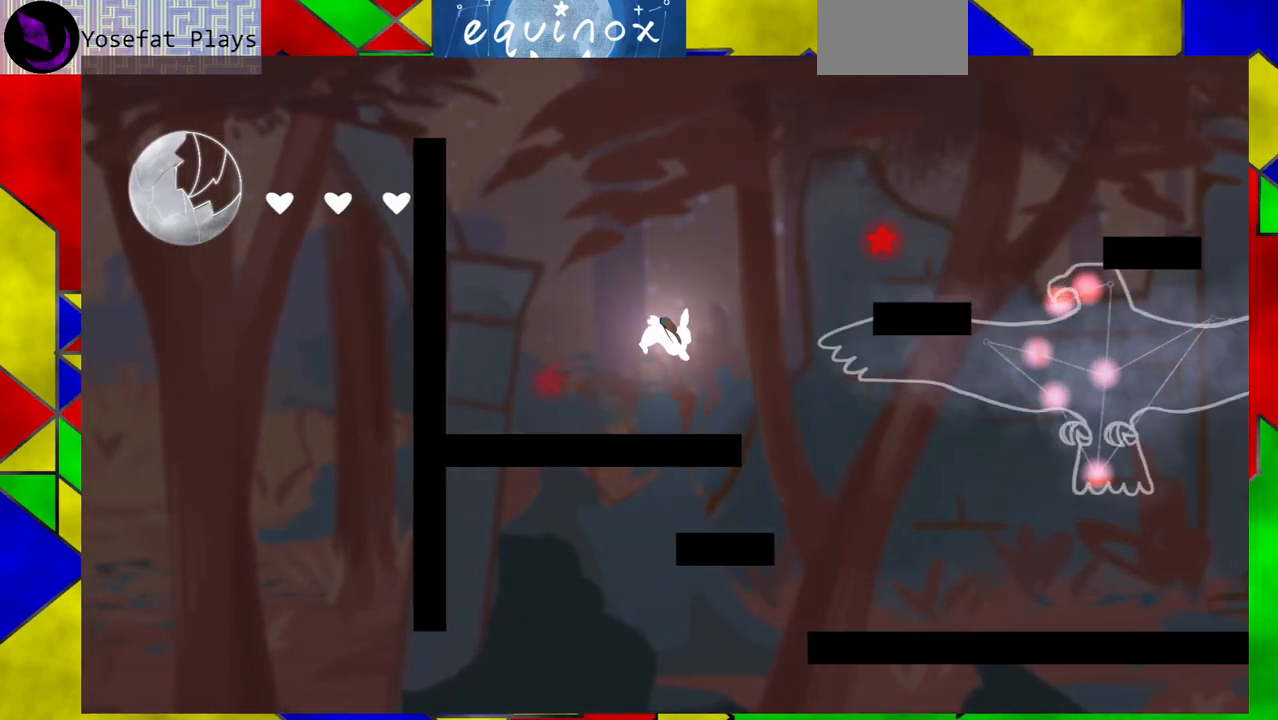
{"buttons": ["B", "DPAD_RIGHT"], "events": [[83, "DPAD_RIGHT", "down"], [250, "B", "down"]]}
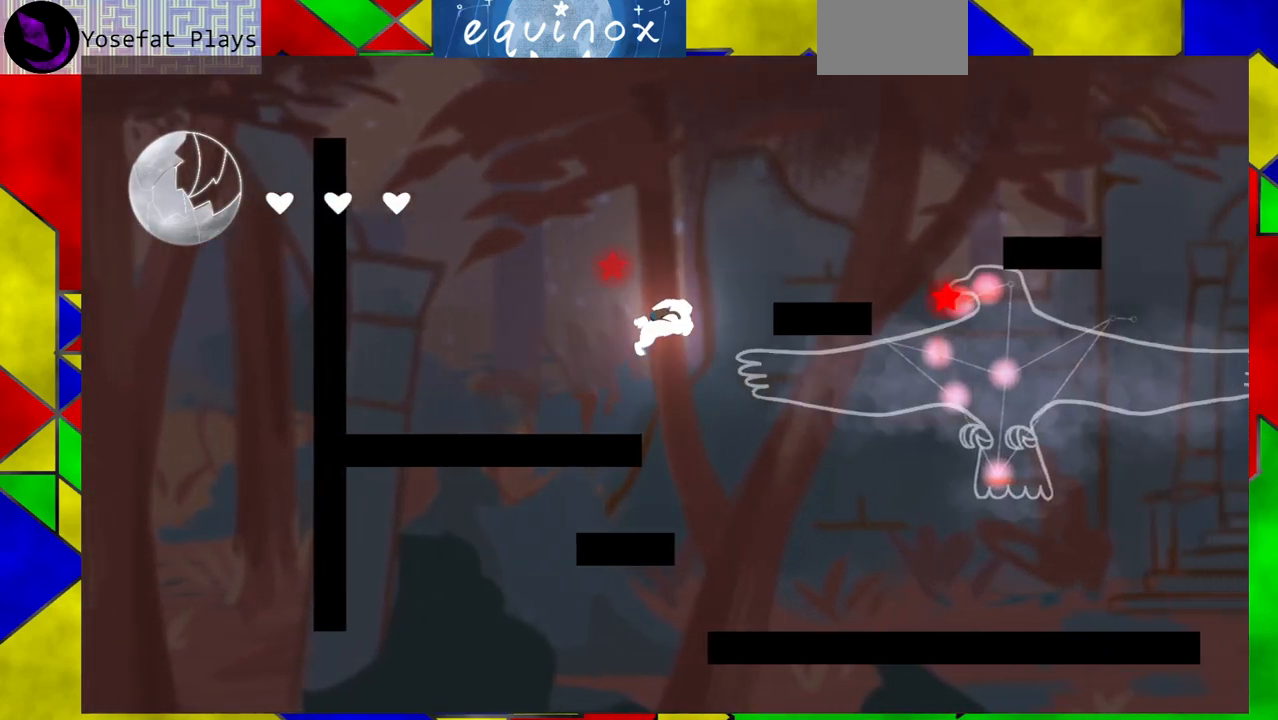
{"buttons": ["B", "DPAD_RIGHT"], "events": [[67, "DPAD_RIGHT", "up"], [117, "B", "up"], [183, "B", "down"], [283, "DPAD_RIGHT", "down"]]}
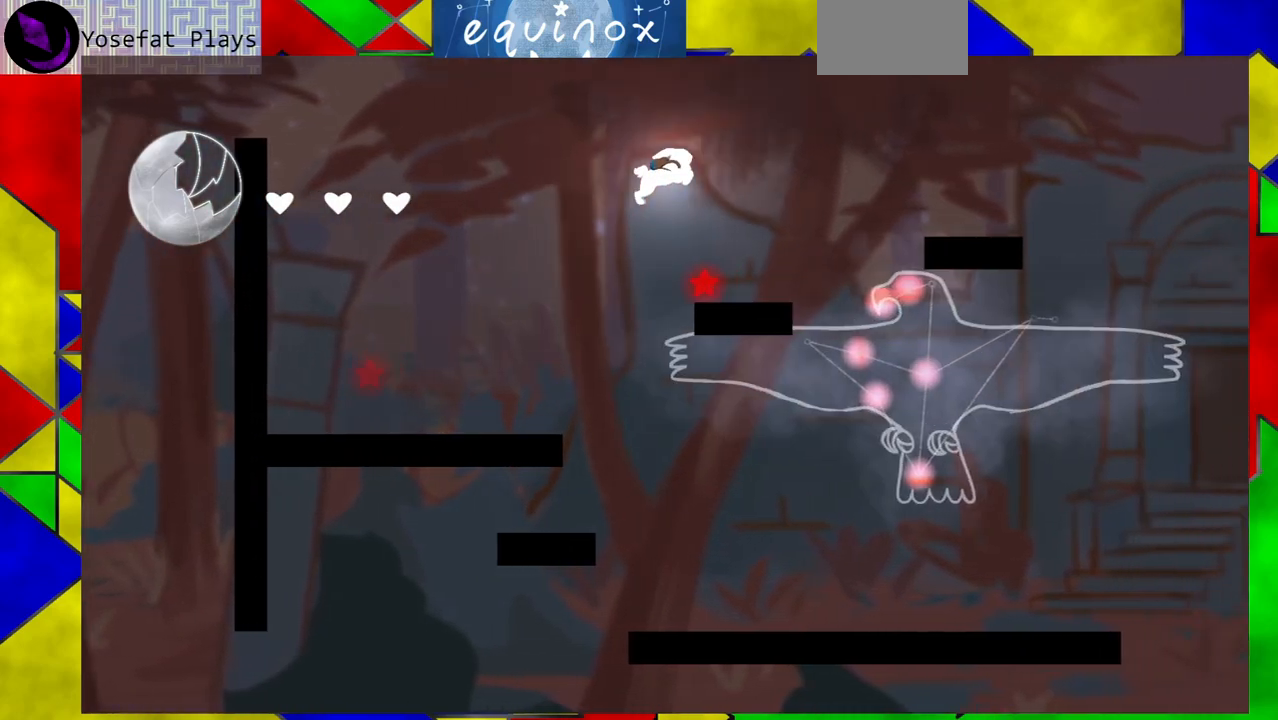
{"buttons": ["B", "Y", "DPAD_RIGHT"], "events": [[350, "Y", "down"]]}
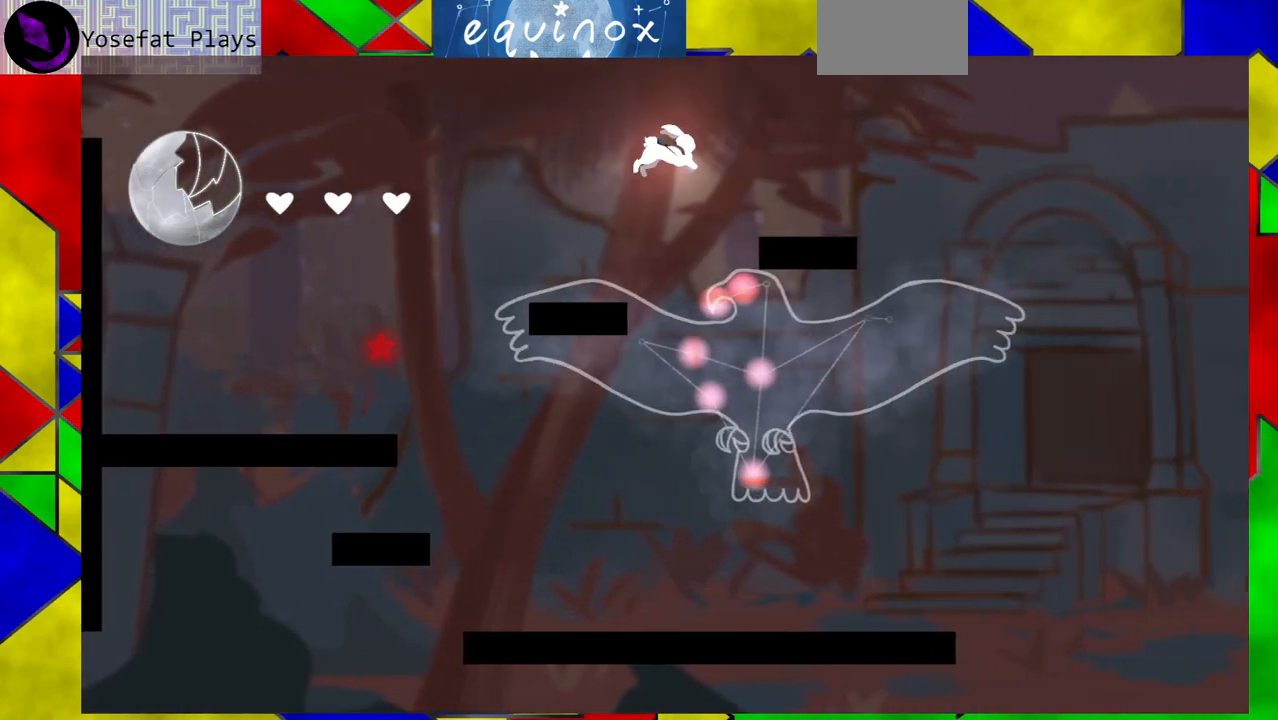
{"buttons": [], "events": [[167, "Y", "up"], [233, "B", "up"], [350, "DPAD_RIGHT", "up"]]}
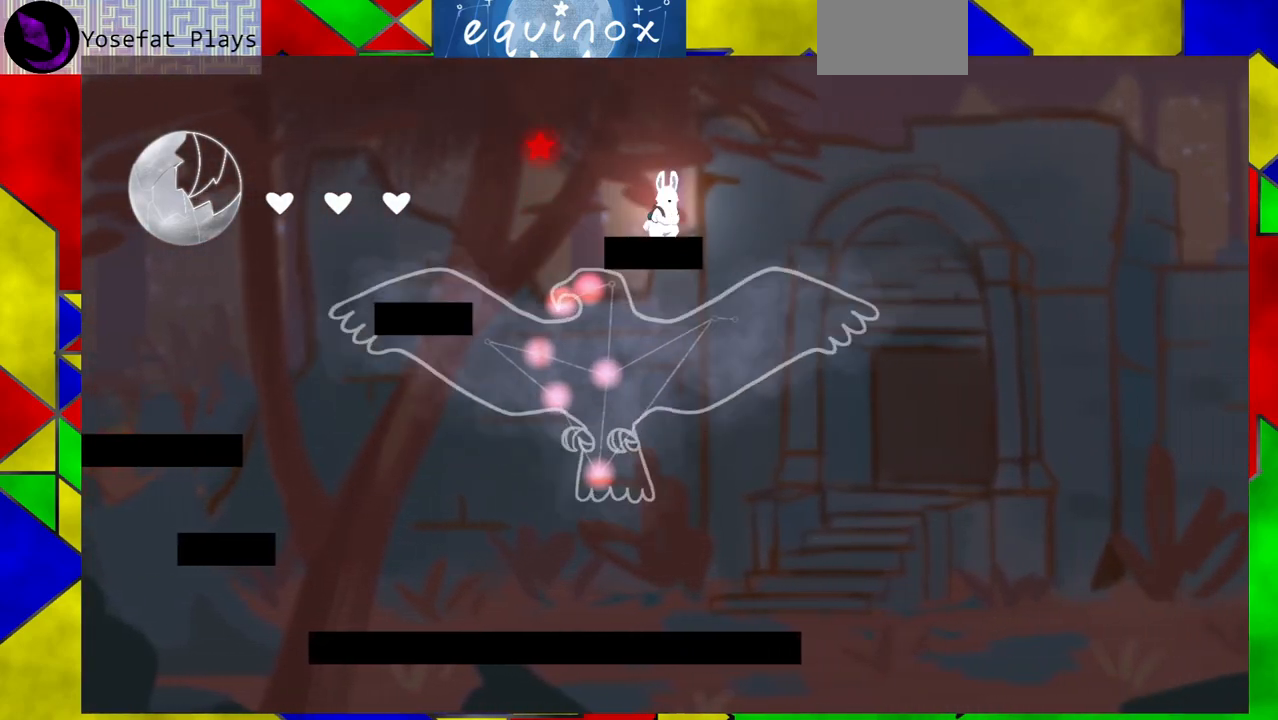
{"buttons": ["B", "DPAD_RIGHT"], "events": [[367, "B", "down"], [450, "DPAD_RIGHT", "down"]]}
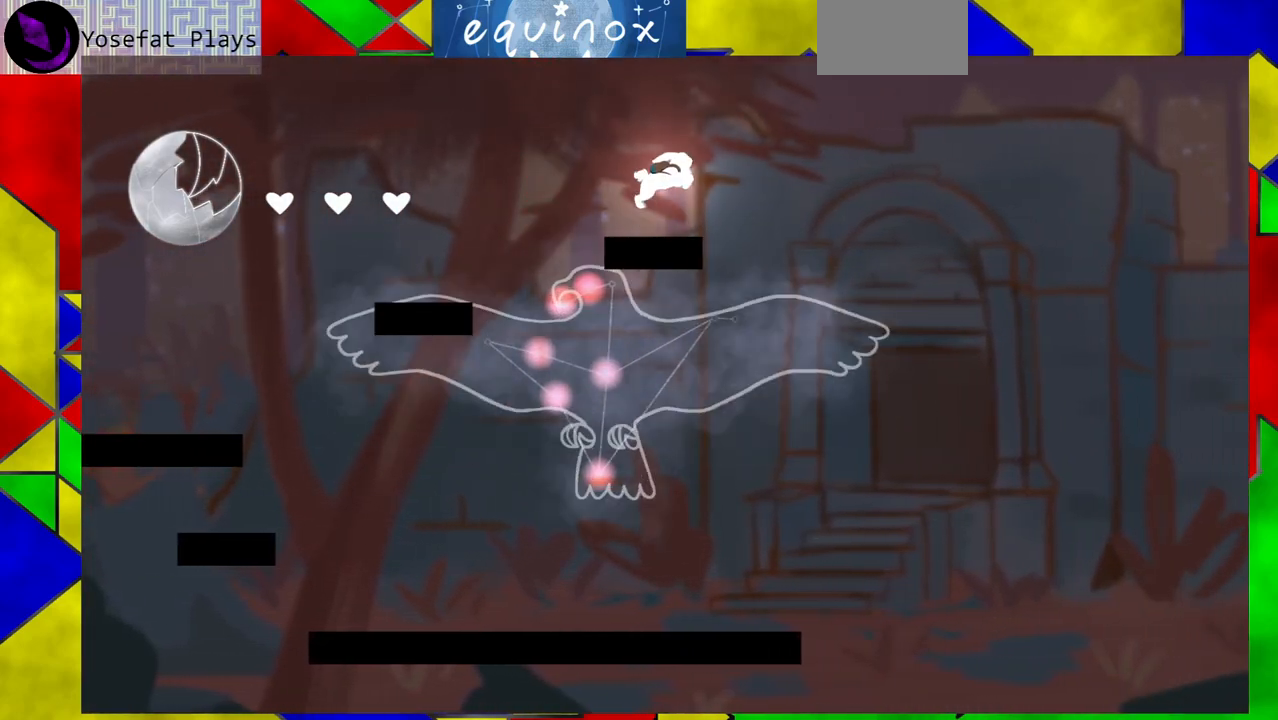
{"buttons": [], "events": [[83, "B", "up"], [83, "DPAD_LEFT", "down"], [83, "DPAD_RIGHT", "up"], [183, "Y", "down"], [367, "Y", "up"], [483, "DPAD_LEFT", "up"]]}
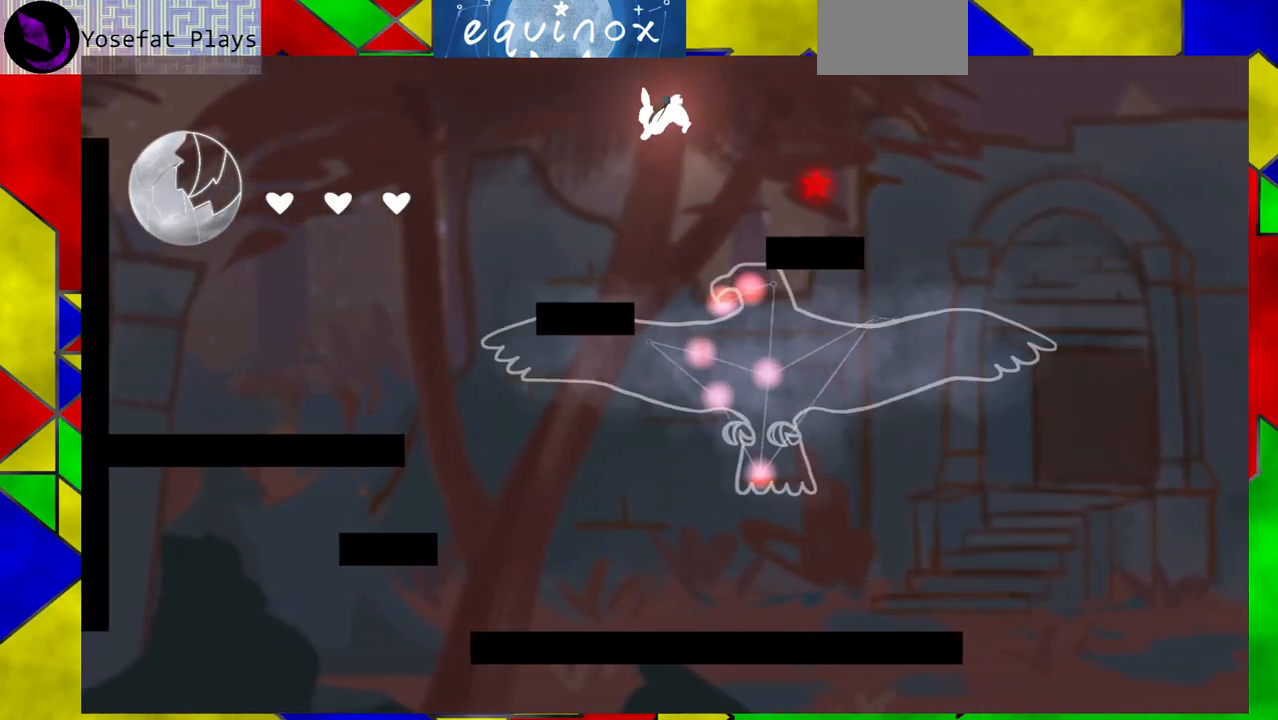
{"buttons": ["DPAD_DOWN"], "events": [[17, "DPAD_RIGHT", "down"], [17, "DPAD_UP", "down"], [67, "DPAD_UP", "up"], [133, "DPAD_DOWN", "down"], [200, "DPAD_RIGHT", "up"]]}
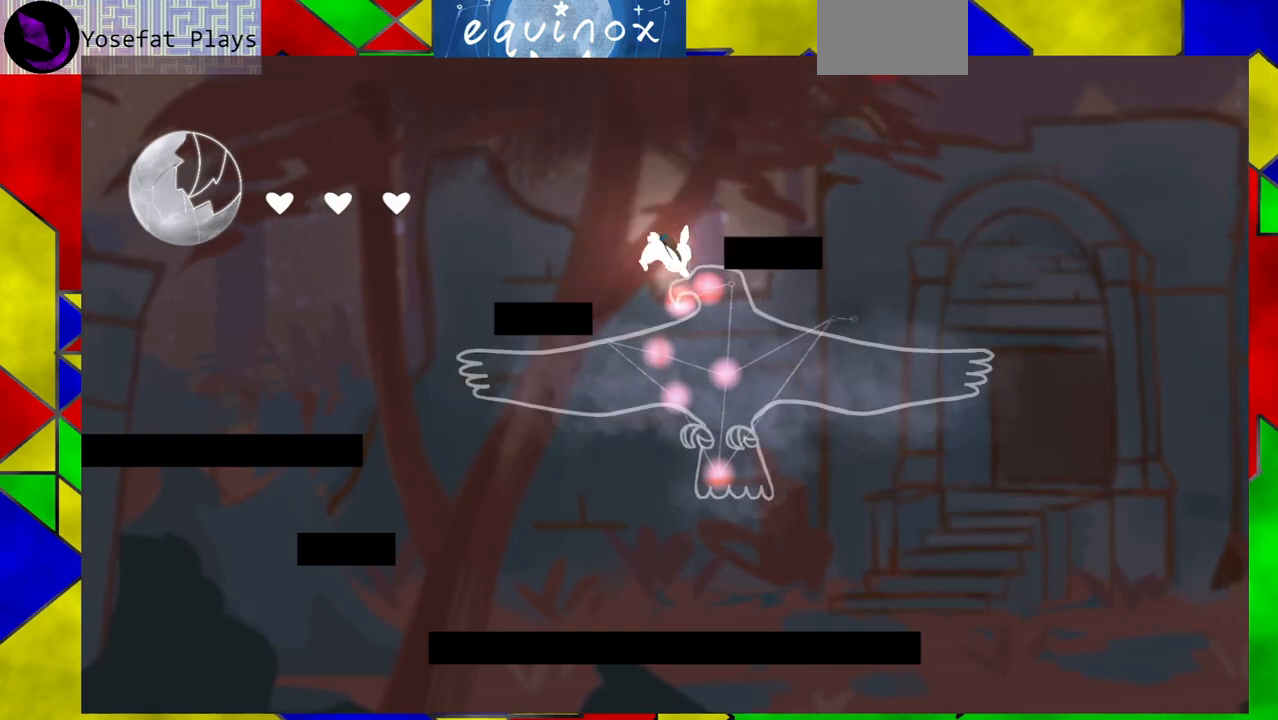
{"buttons": [], "events": [[183, "DPAD_LEFT", "down"], [233, "DPAD_DOWN", "up"], [400, "DPAD_LEFT", "up"]]}
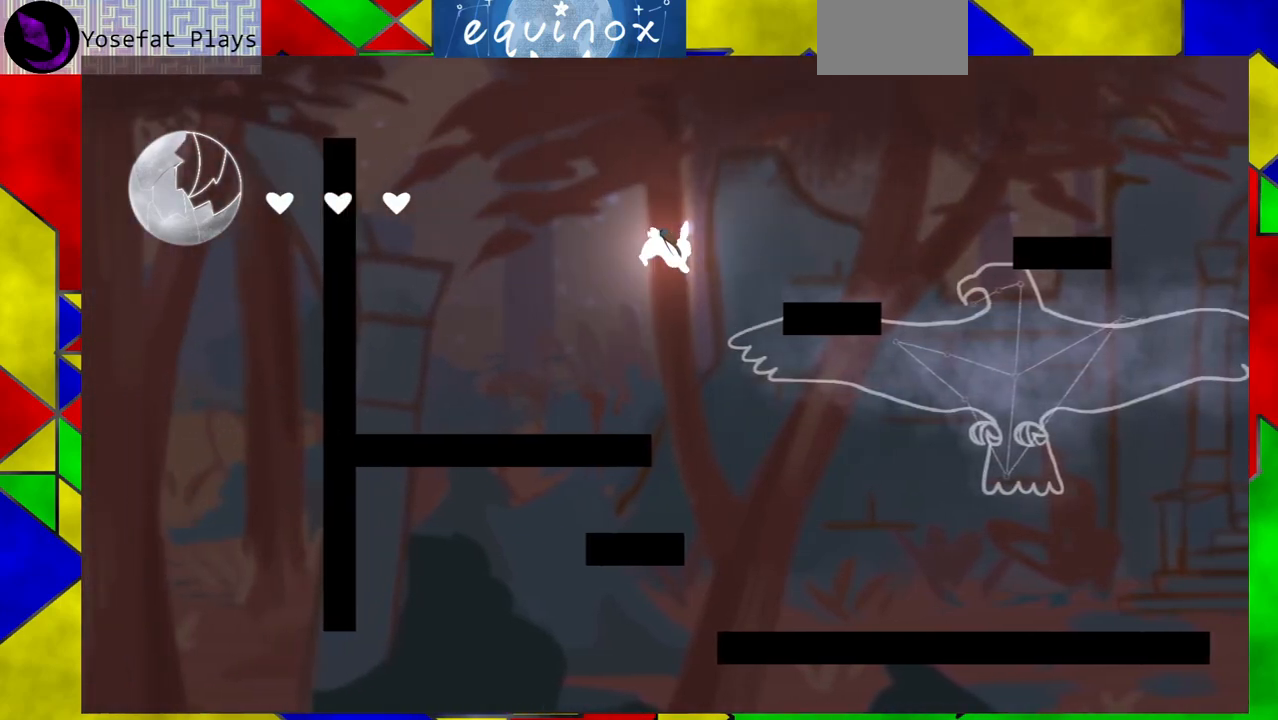
{"buttons": ["DPAD_RIGHT"], "events": [[300, "DPAD_RIGHT", "down"]]}
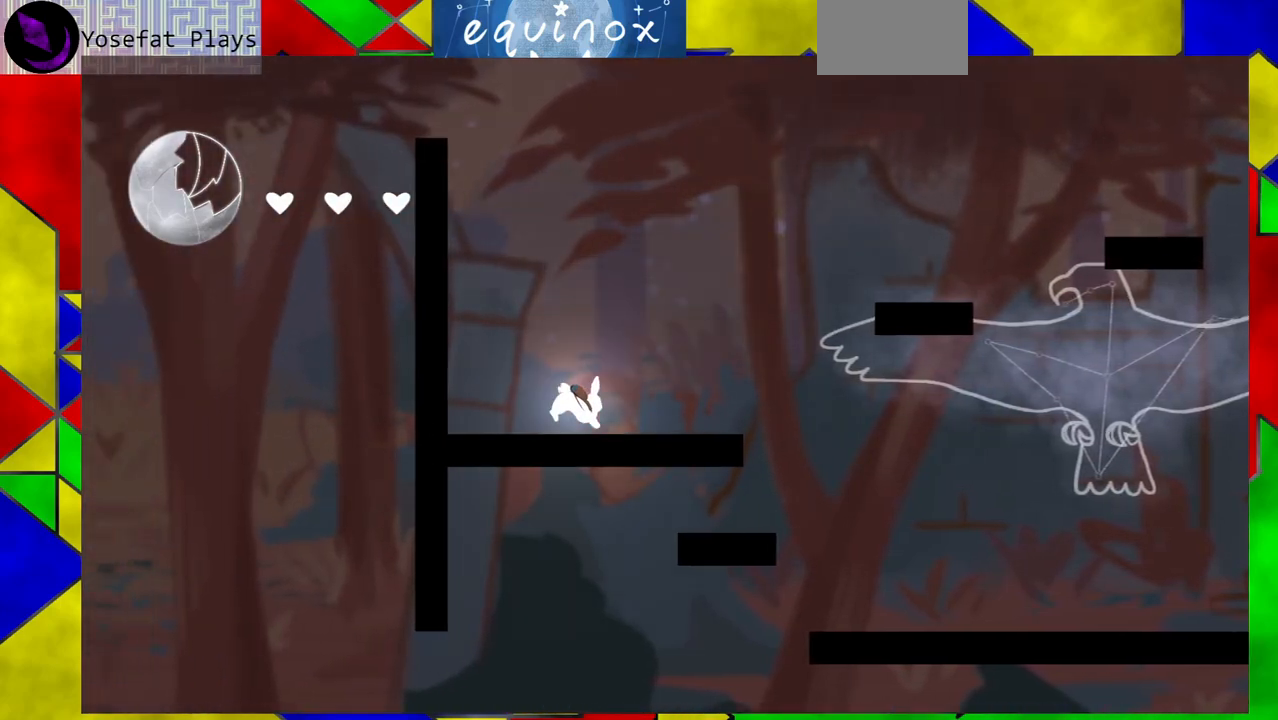
{"buttons": ["B"], "events": [[333, "B", "down"], [400, "DPAD_RIGHT", "up"]]}
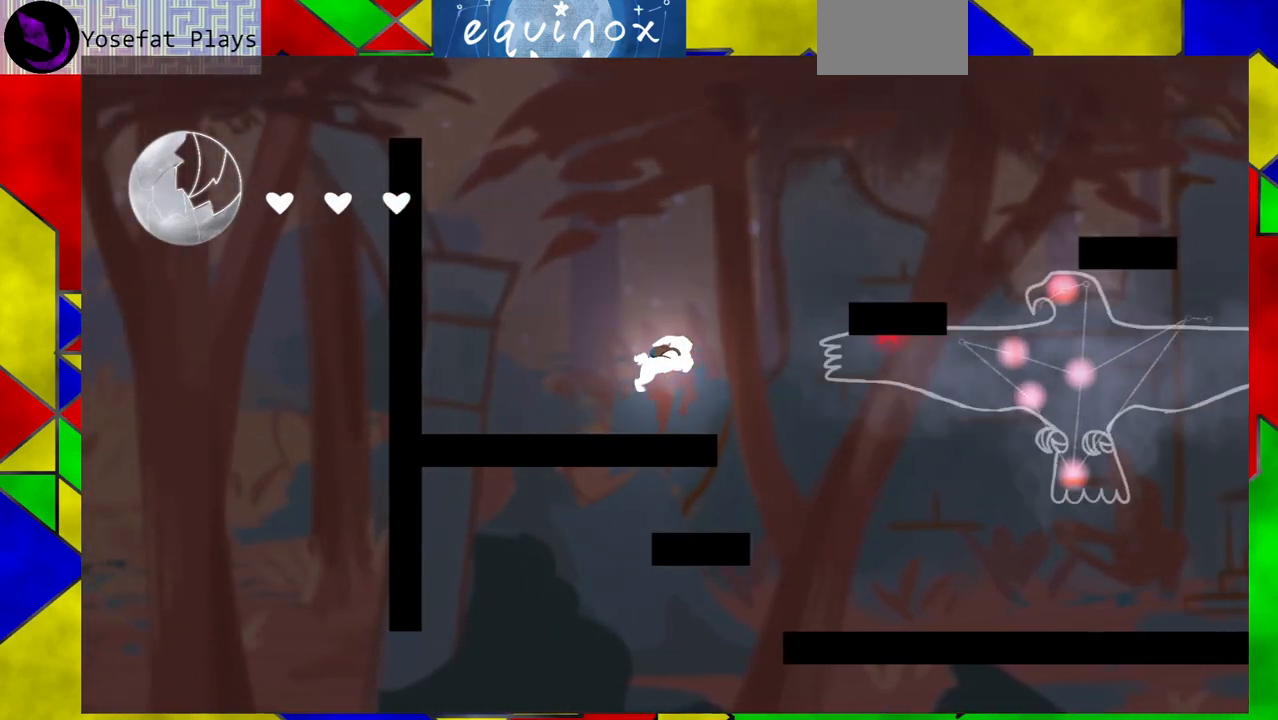
{"buttons": ["B", "DPAD_RIGHT"], "events": [[183, "DPAD_RIGHT", "down"], [267, "B", "up"], [383, "B", "down"]]}
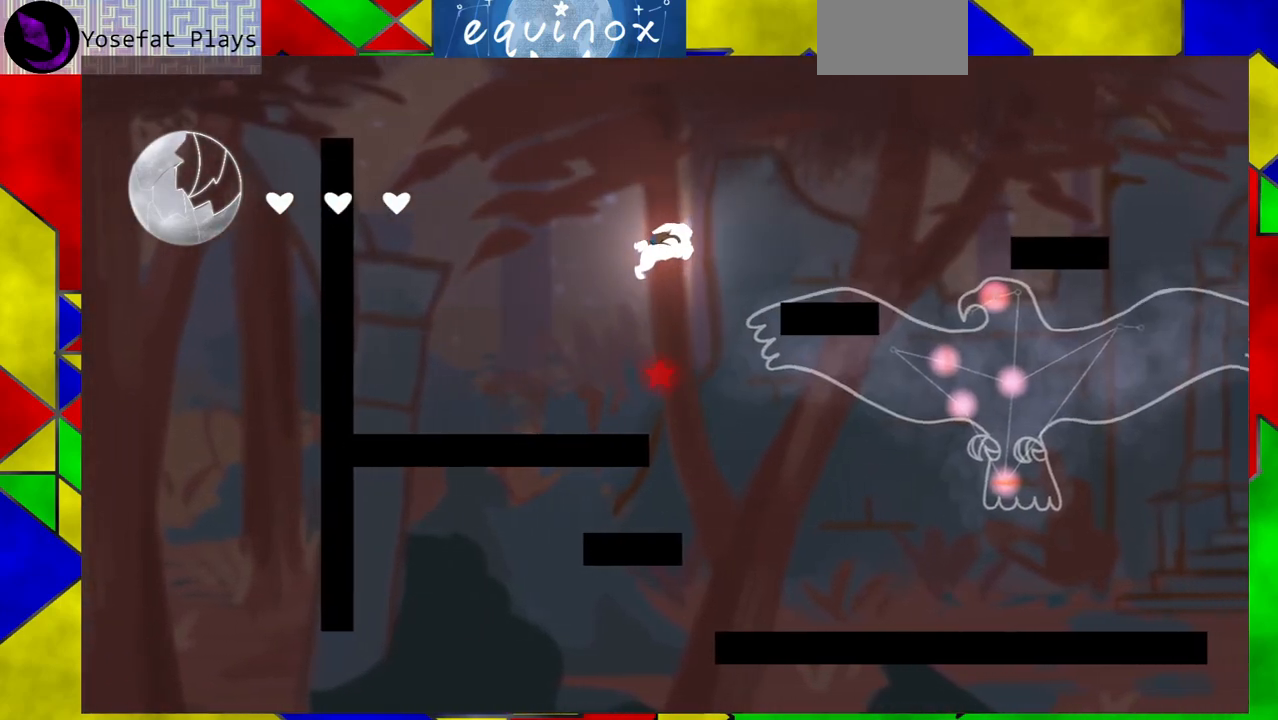
{"buttons": ["B", "Y", "DPAD_RIGHT"], "events": [[433, "Y", "down"]]}
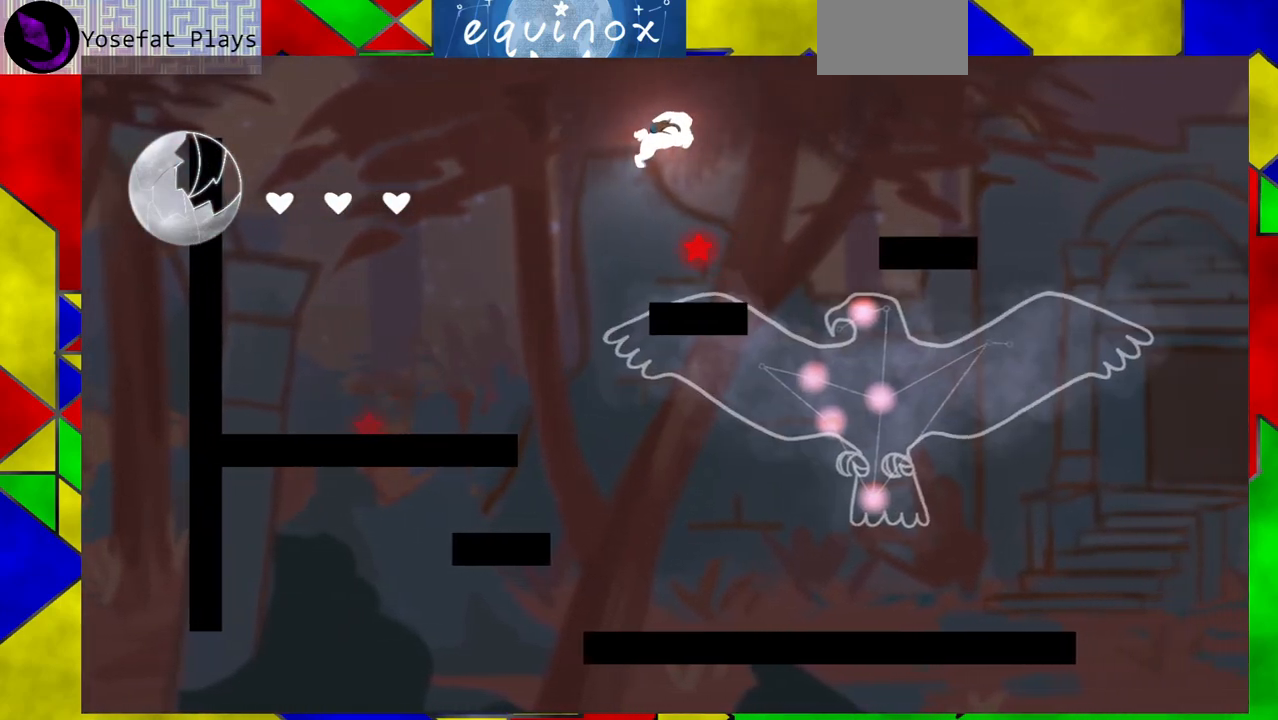
{"buttons": ["DPAD_DOWN"], "events": [[83, "Y", "up"], [117, "B", "up"], [267, "DPAD_DOWN", "down"], [267, "DPAD_RIGHT", "up"]]}
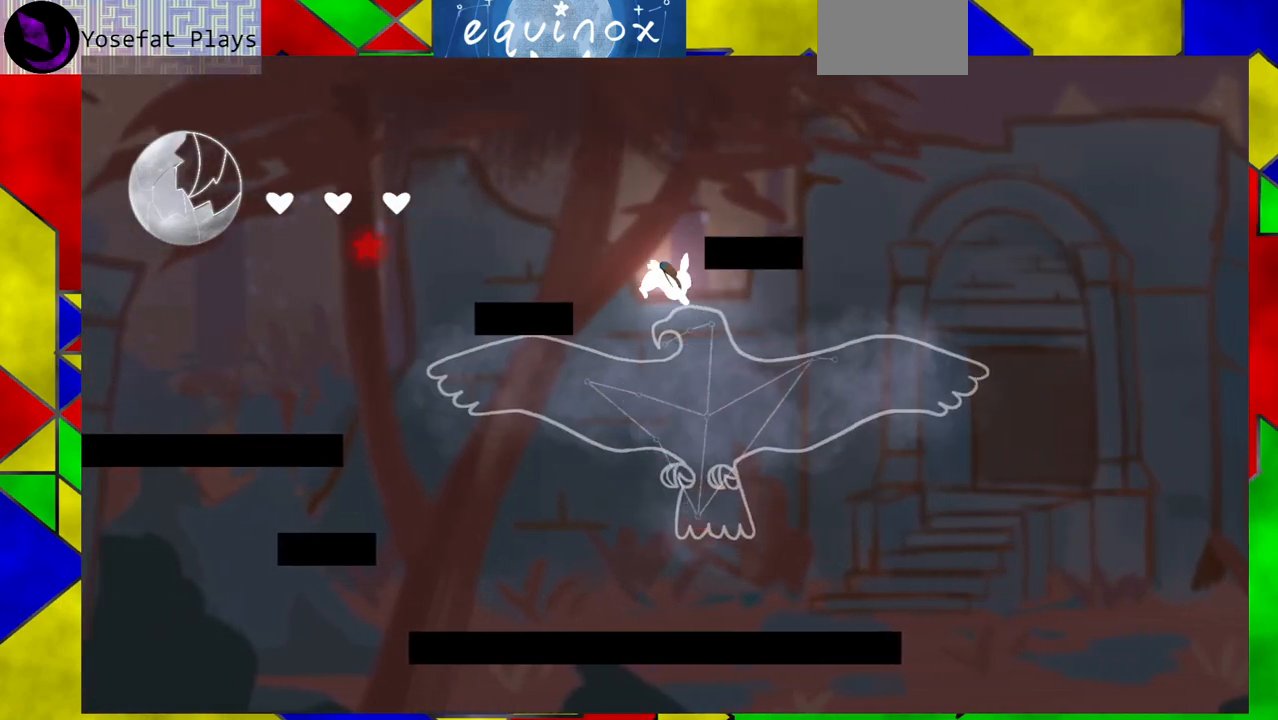
{"buttons": [], "events": [[283, "DPAD_DOWN", "up"]]}
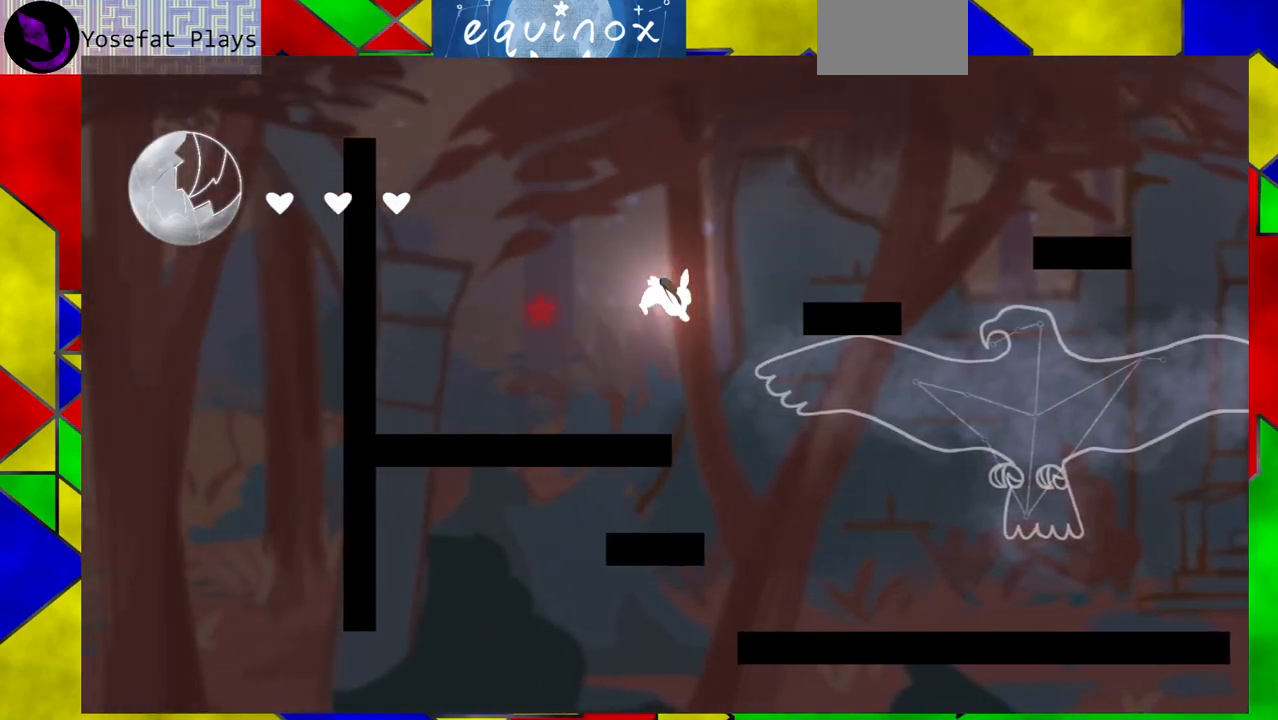
{"buttons": ["B", "DPAD_RIGHT"], "events": [[150, "DPAD_RIGHT", "down"], [400, "B", "down"]]}
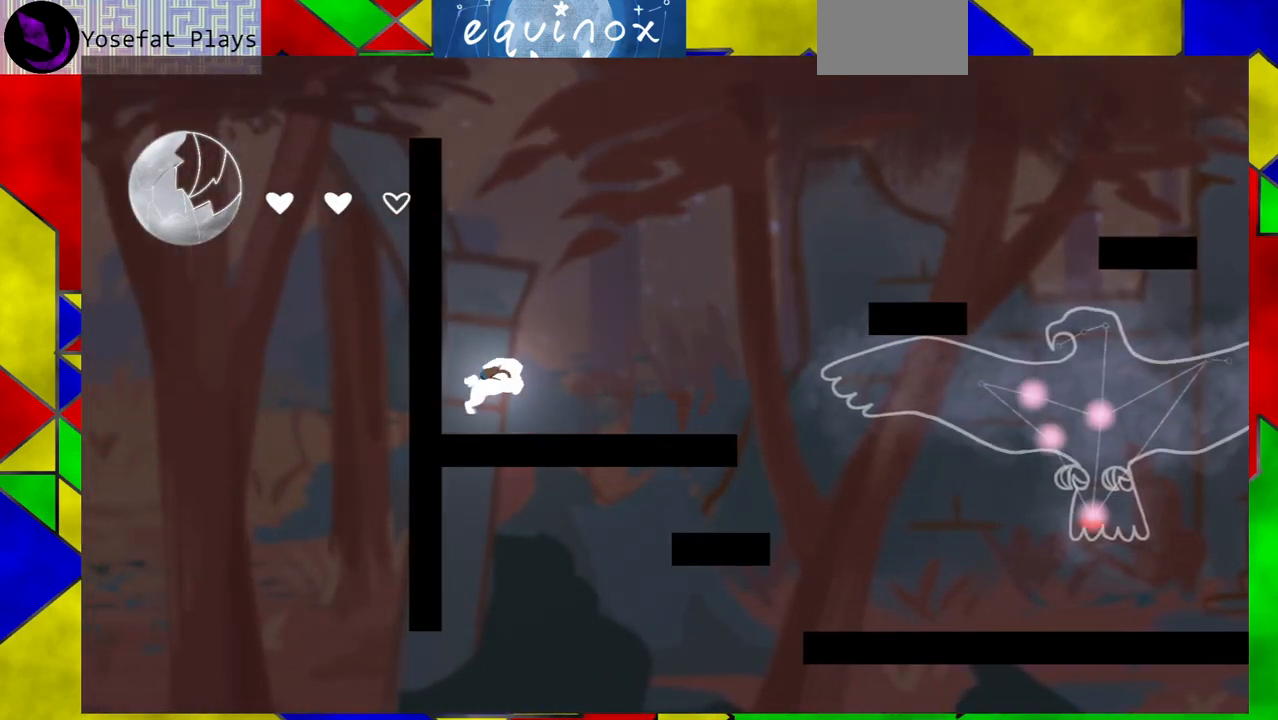
{"buttons": ["B", "DPAD_RIGHT"], "events": [[233, "B", "up"], [433, "B", "down"]]}
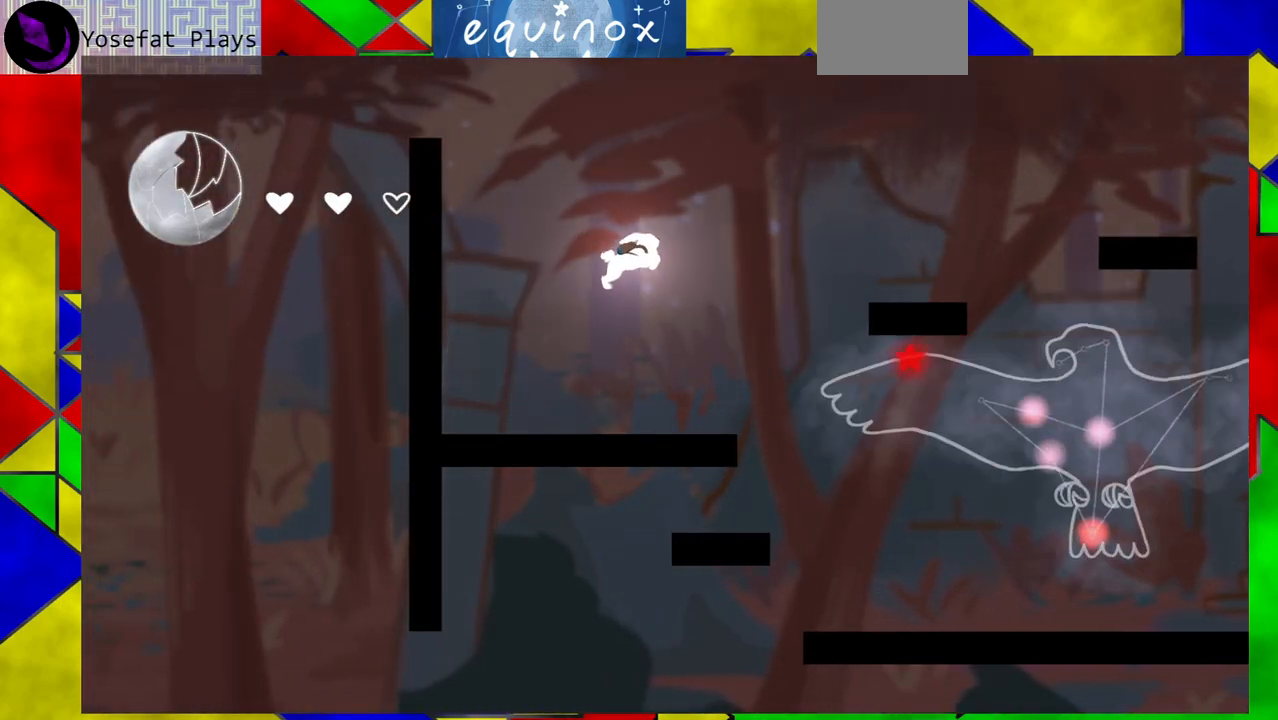
{"buttons": ["B", "DPAD_RIGHT"], "events": []}
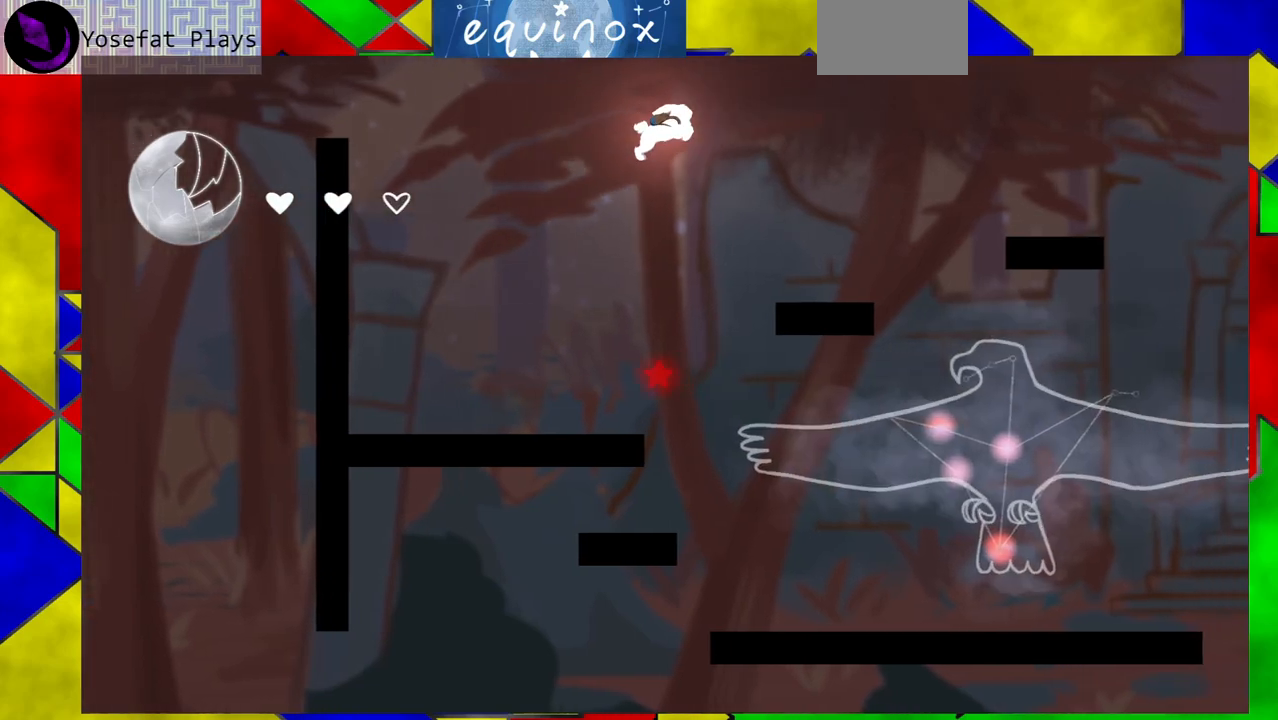
{"buttons": ["DPAD_RIGHT"], "events": [[317, "Y", "down"], [500, "B", "up"], [500, "Y", "up"]]}
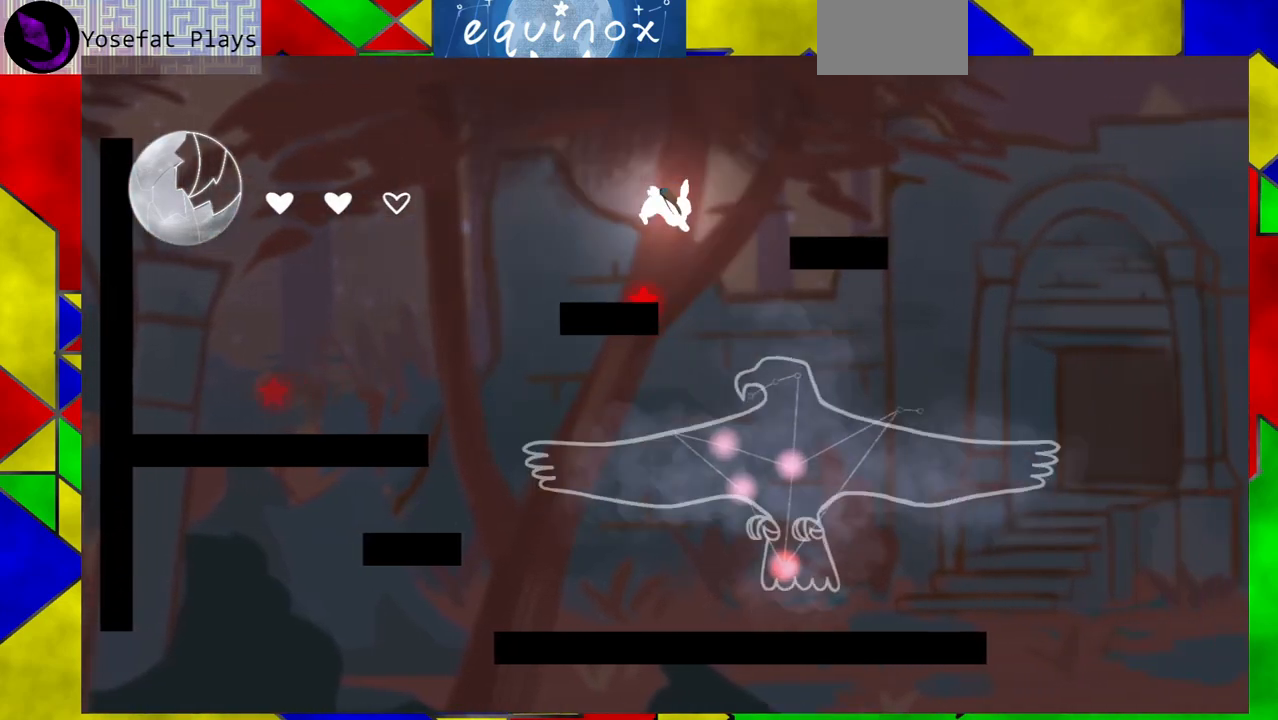
{"buttons": ["DPAD_DOWN"], "events": [[117, "DPAD_DOWN", "down"], [150, "DPAD_RIGHT", "up"]]}
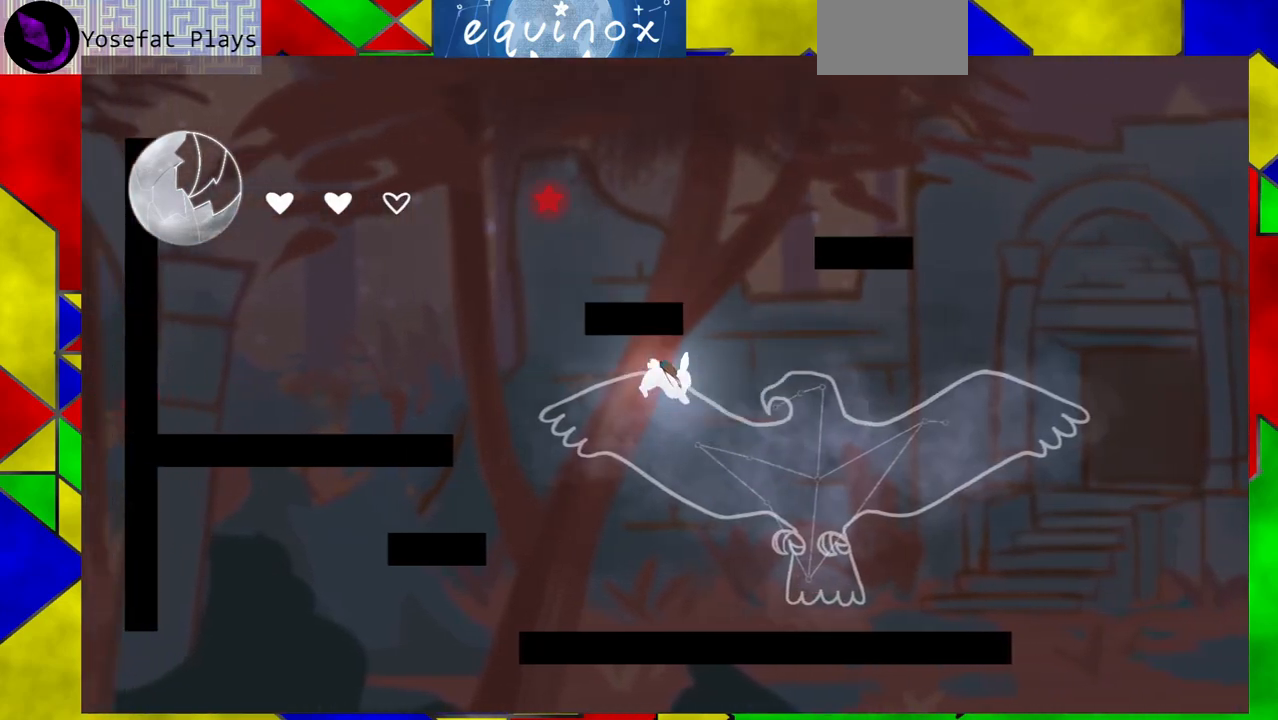
{"buttons": [], "events": [[167, "DPAD_DOWN", "up"]]}
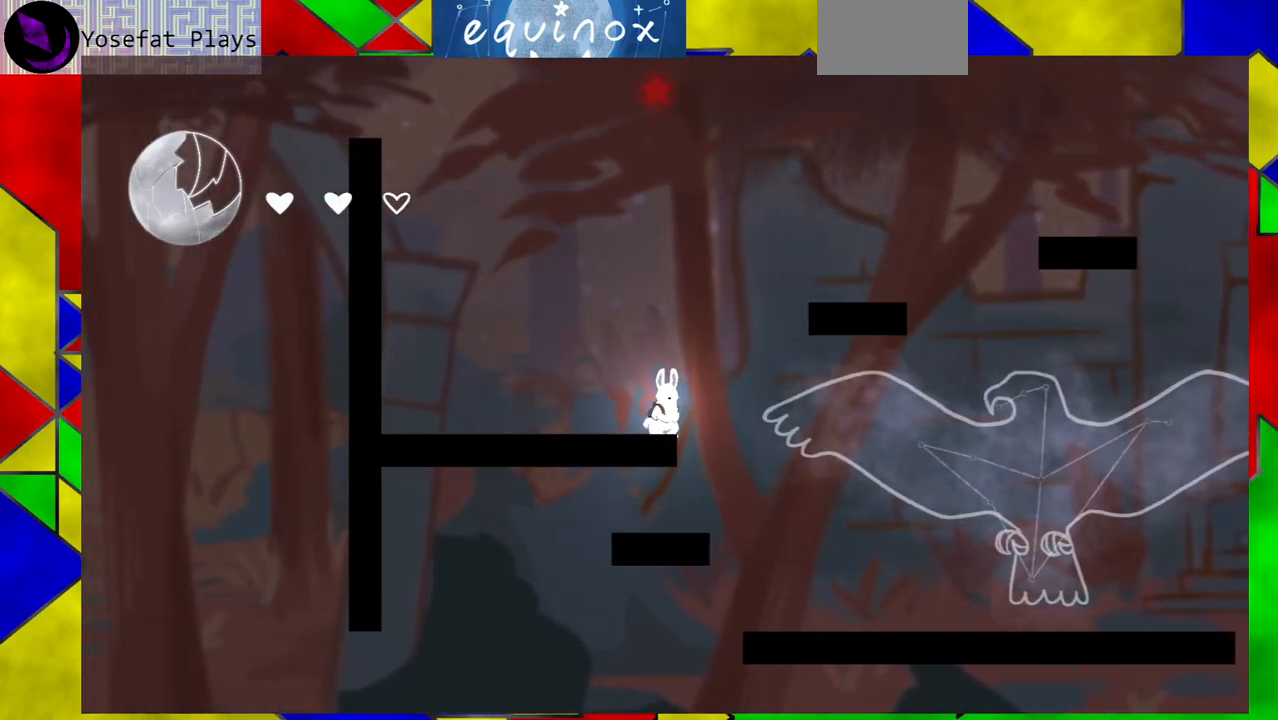
{"buttons": ["B", "DPAD_RIGHT"], "events": [[100, "DPAD_RIGHT", "down"], [117, "B", "down"], [383, "B", "up"], [450, "B", "down"]]}
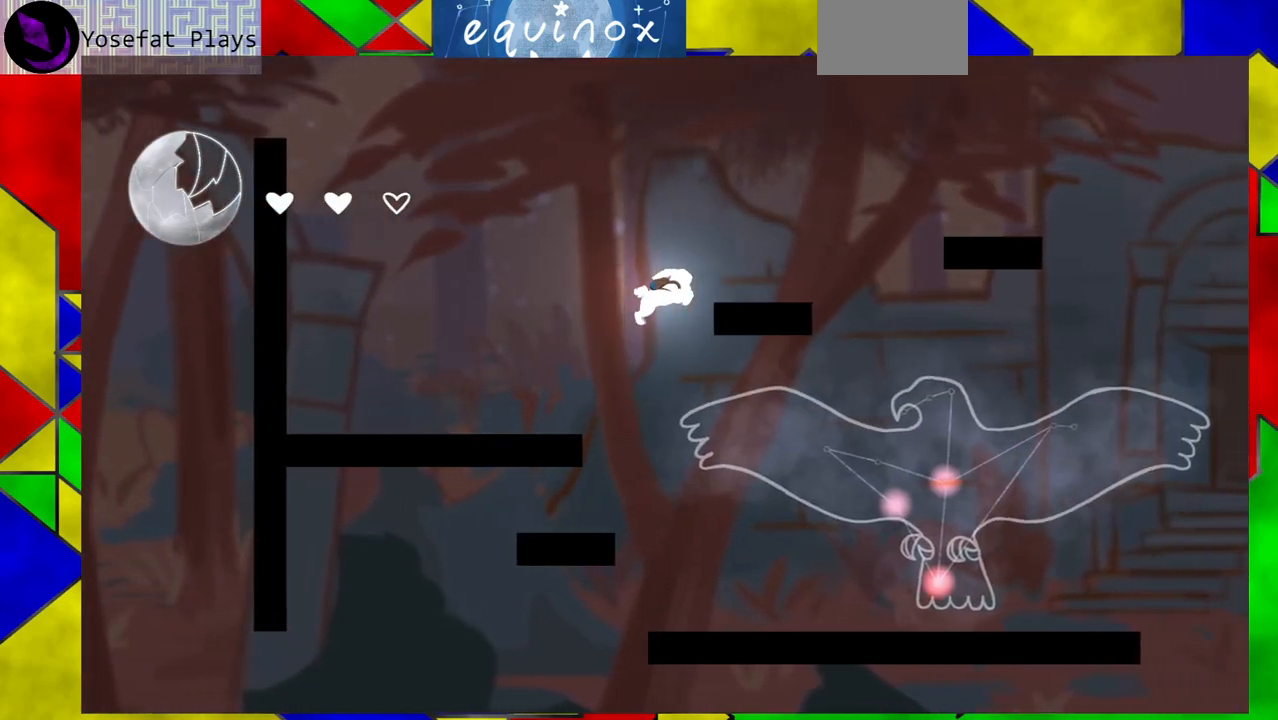
{"buttons": ["DPAD_RIGHT"], "events": [[117, "B", "up"]]}
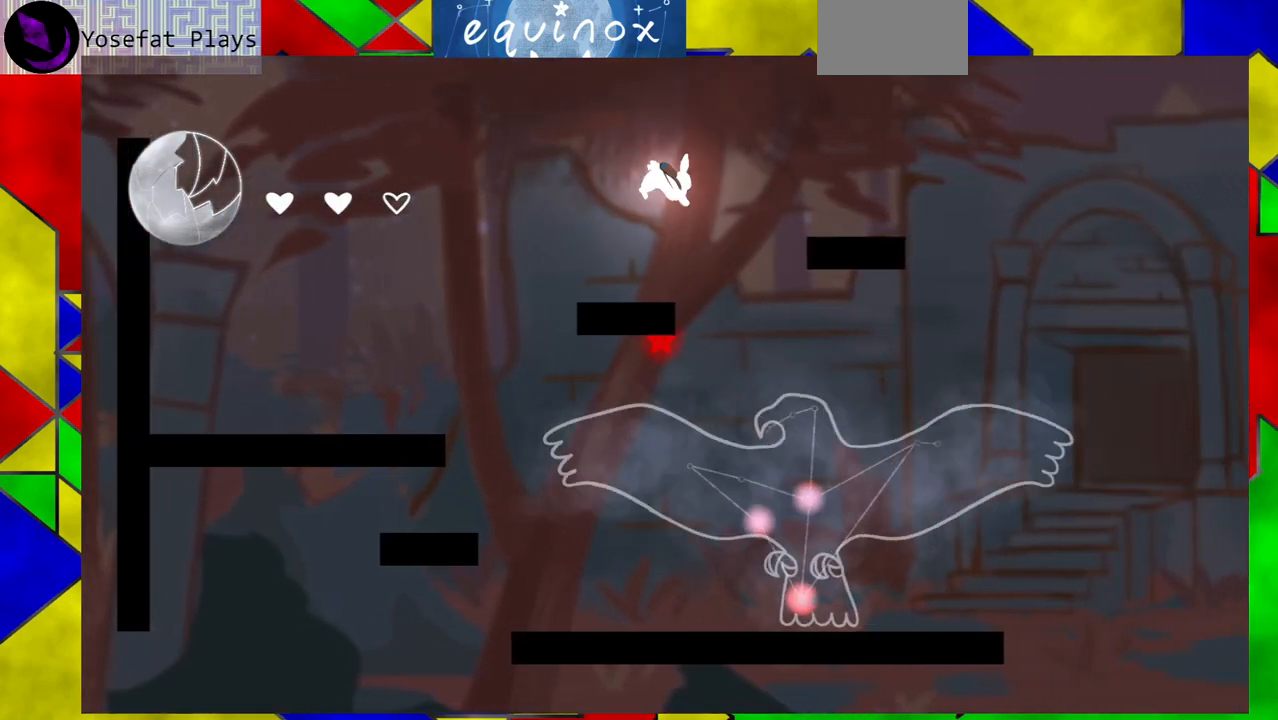
{"buttons": ["Y", "DPAD_RIGHT"], "events": [[400, "Y", "down"]]}
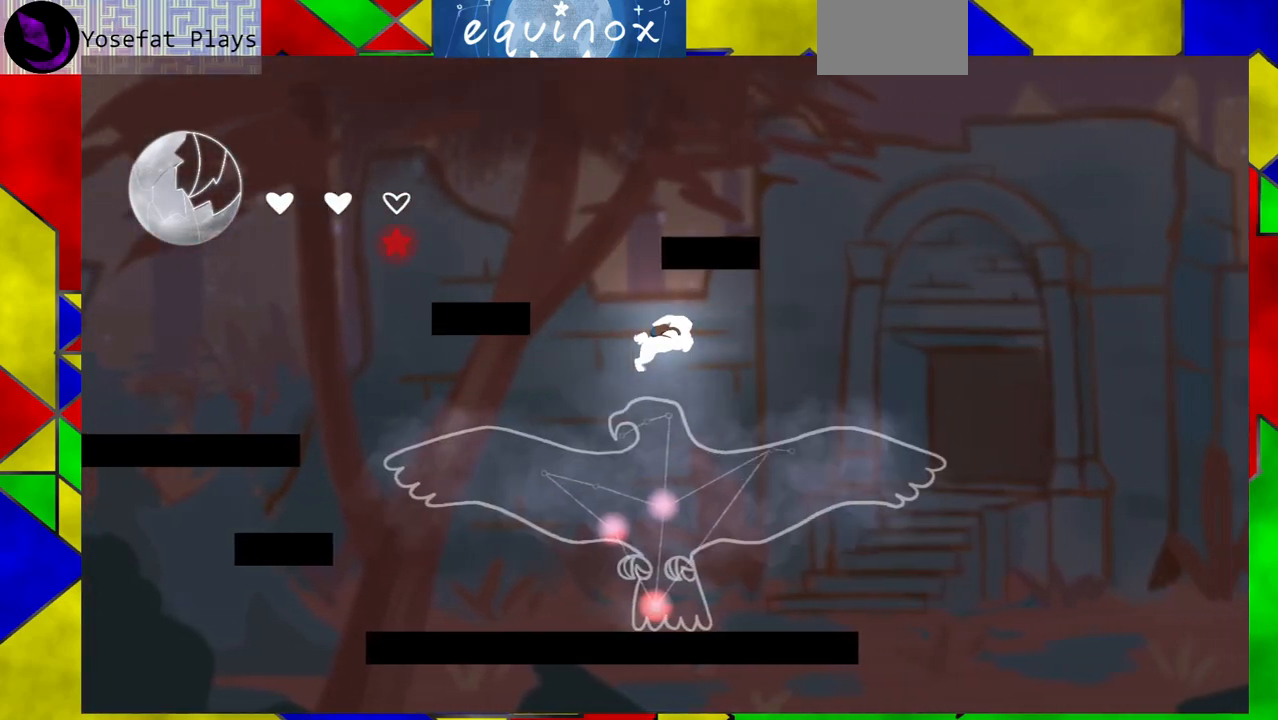
{"buttons": [], "events": [[100, "Y", "up"], [117, "DPAD_RIGHT", "up"], [183, "DPAD_LEFT", "down"], [417, "DPAD_LEFT", "up"]]}
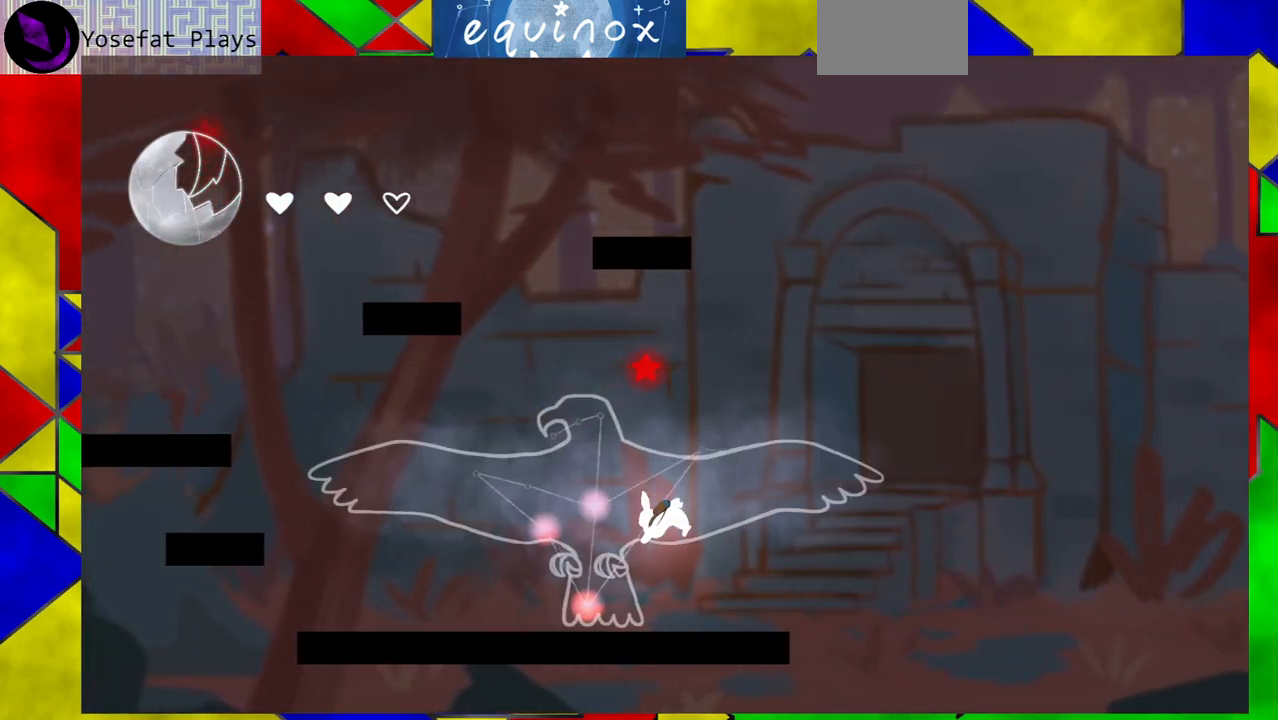
{"buttons": ["DPAD_RIGHT"], "events": [[167, "DPAD_RIGHT", "down"], [167, "DPAD_UP", "down"], [200, "B", "down"], [217, "DPAD_UP", "up"], [283, "DPAD_RIGHT", "up"], [467, "B", "up"], [483, "DPAD_RIGHT", "down"]]}
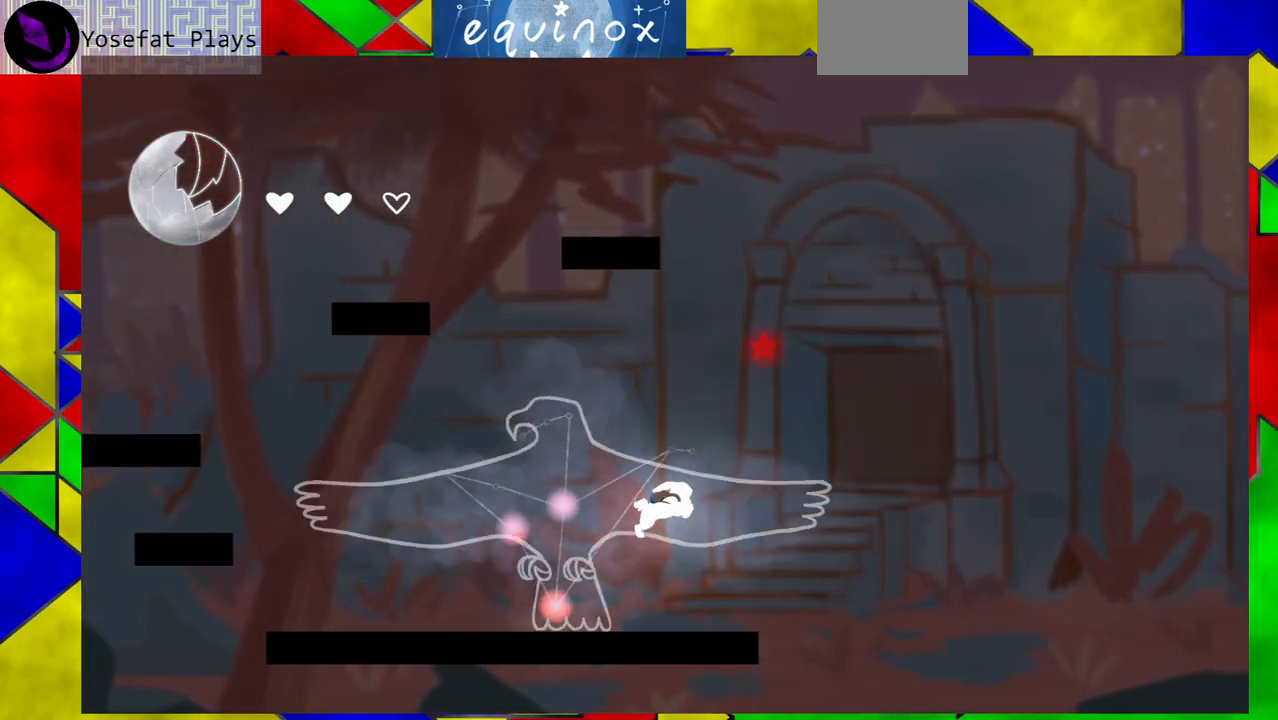
{"buttons": ["B", "DPAD_RIGHT"], "events": [[83, "B", "down"], [133, "DPAD_RIGHT", "up"], [300, "DPAD_RIGHT", "down"], [350, "DPAD_UP", "down"], [467, "DPAD_UP", "up"]]}
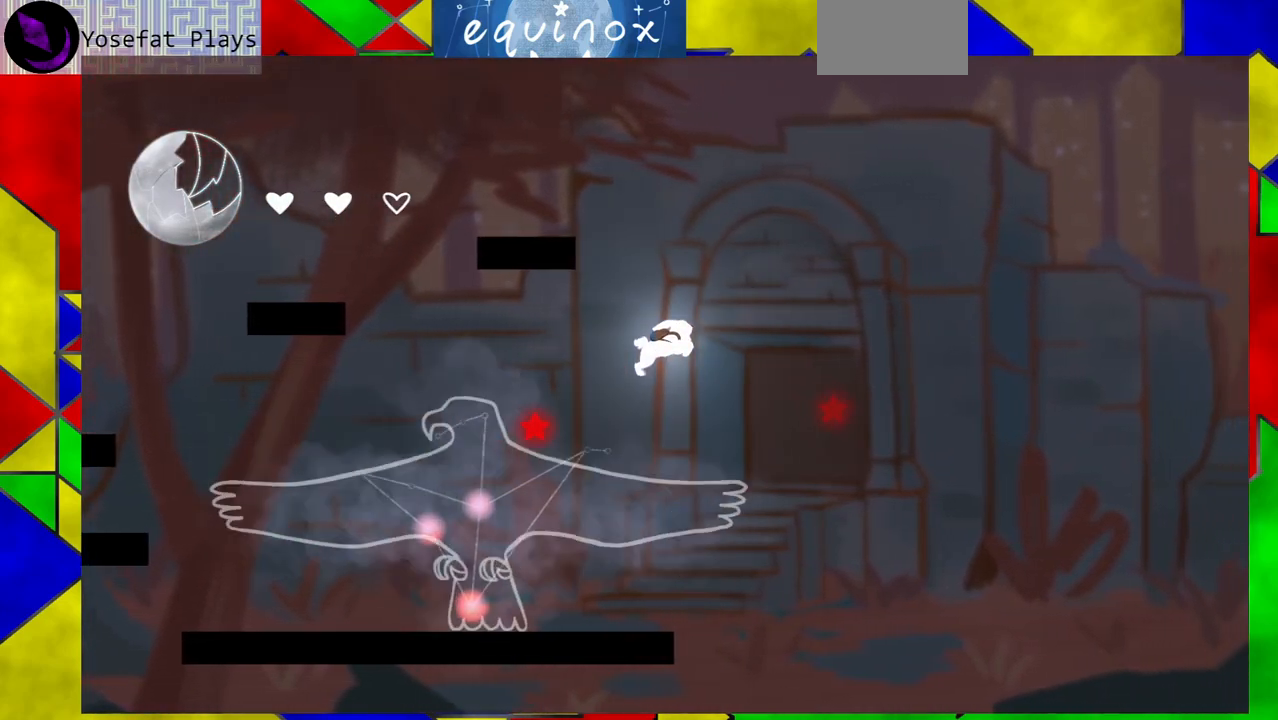
{"buttons": ["DPAD_DOWN", "DPAD_LEFT"], "events": [[17, "DPAD_RIGHT", "up"], [133, "DPAD_LEFT", "down"], [217, "Y", "down"], [383, "B", "up"], [383, "Y", "up"], [500, "DPAD_DOWN", "down"]]}
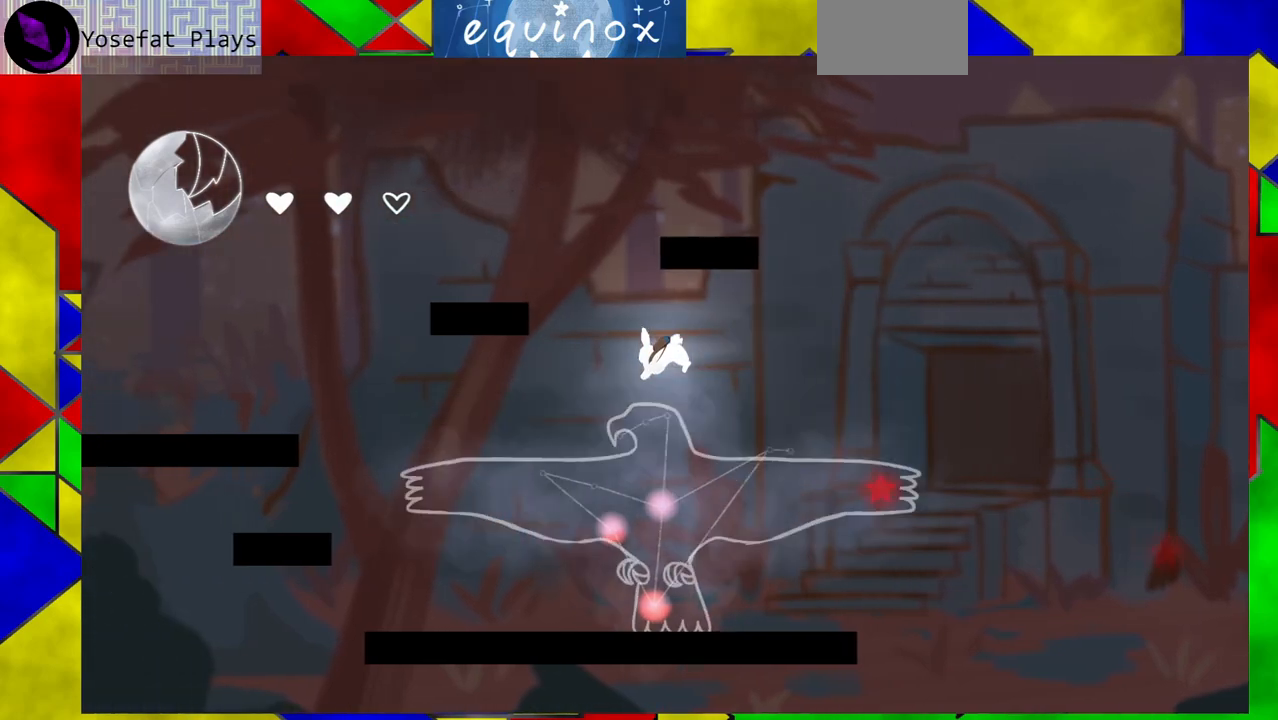
{"buttons": ["DPAD_DOWN"], "events": [[33, "DPAD_LEFT", "up"]]}
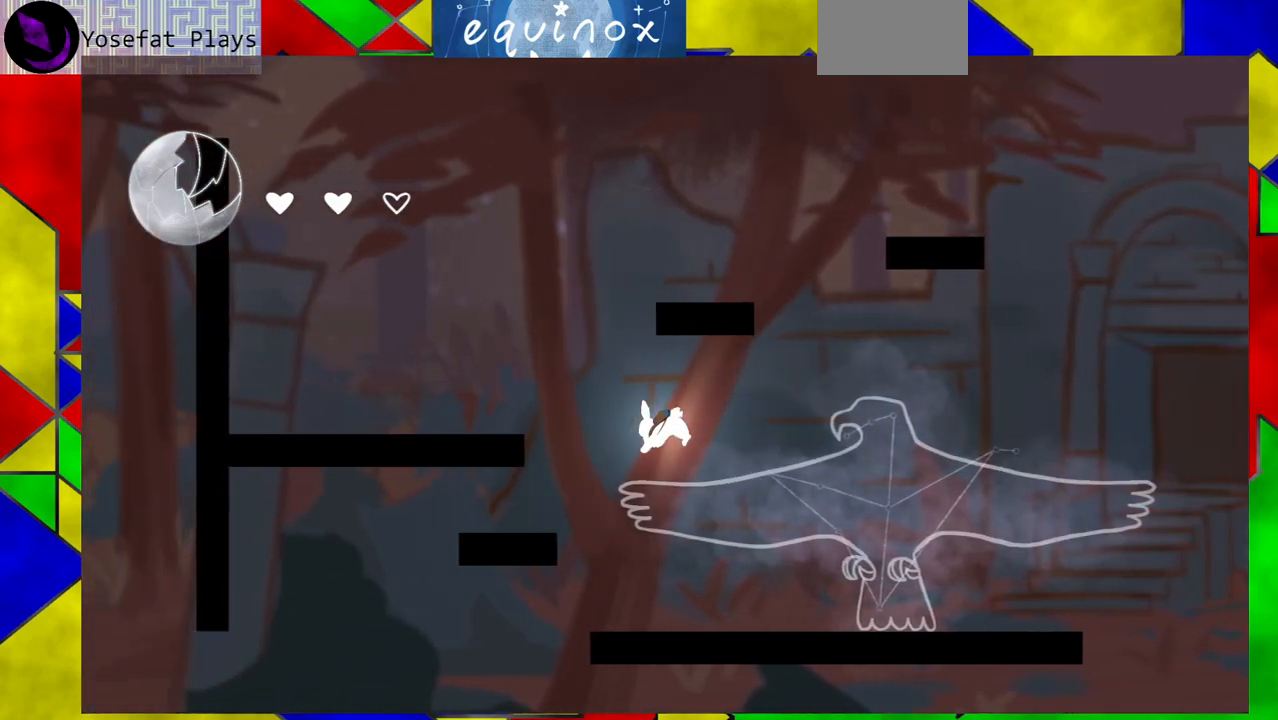
{"buttons": ["B", "DPAD_RIGHT"], "events": [[17, "DPAD_DOWN", "up"], [250, "DPAD_RIGHT", "down"], [417, "B", "down"]]}